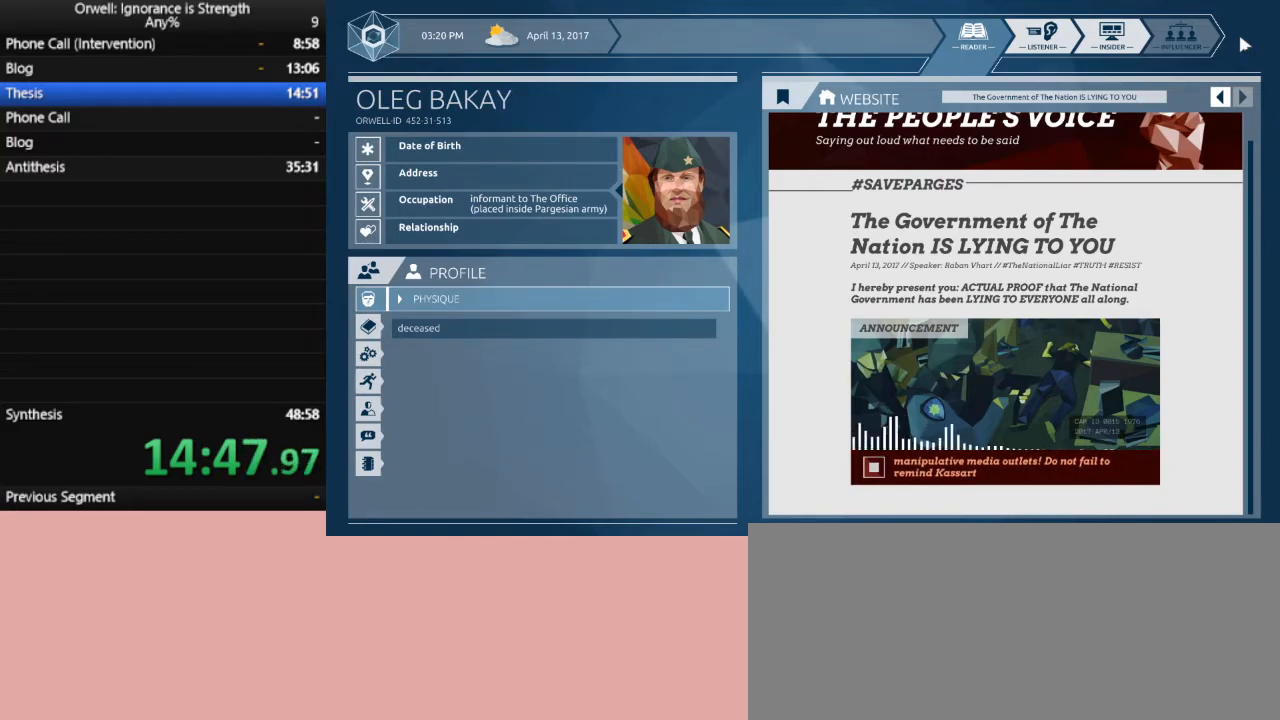
Gameplay with keyboard and mouse; each line is a JSON object with the keys and mouse buttons held at the frame after it. "events" lists presses ("down") and releases ("up") of ".", "/", "0", "1", "2", "3", "4", "5", "6", "7", "8", "9", "a", "alt_l", "alt_r", "b", "backslash", "backspace", "c", "caps_lock", "comma", "ctrl_l", "ctrl_r", "d", "down", "e", "equals", "escape", "f", "f1", "f10", "f11", "f12", "f2", "f3", "f4", "f5", "f6", "f7", "f8", "f9", "g", "h", "i", "j", "k", "l", "lbracket", "left", "m", "minus", "n", "o", "p", "q", "quote", "r", "rbracket", "return", "right", "s", "semicolon", "shift_l", "shift_r", "space", "super", "t", "tab", "tilde", "u", "up", "v", "w", "x", "y", "z", "mouse_left" and "mouse_right" between this image and that frame as [ms after this image, input, new state], when the widget could be followed in between. "mouse_left", "mouse_right" = the "left", "right" buttons of the "mouse" list. No other keys are recorded. Mouse movement is not recorded.
{"keys": [], "mouse": [], "events": [[317, "mouse_left", "down"], [450, "mouse_left", "up"]]}
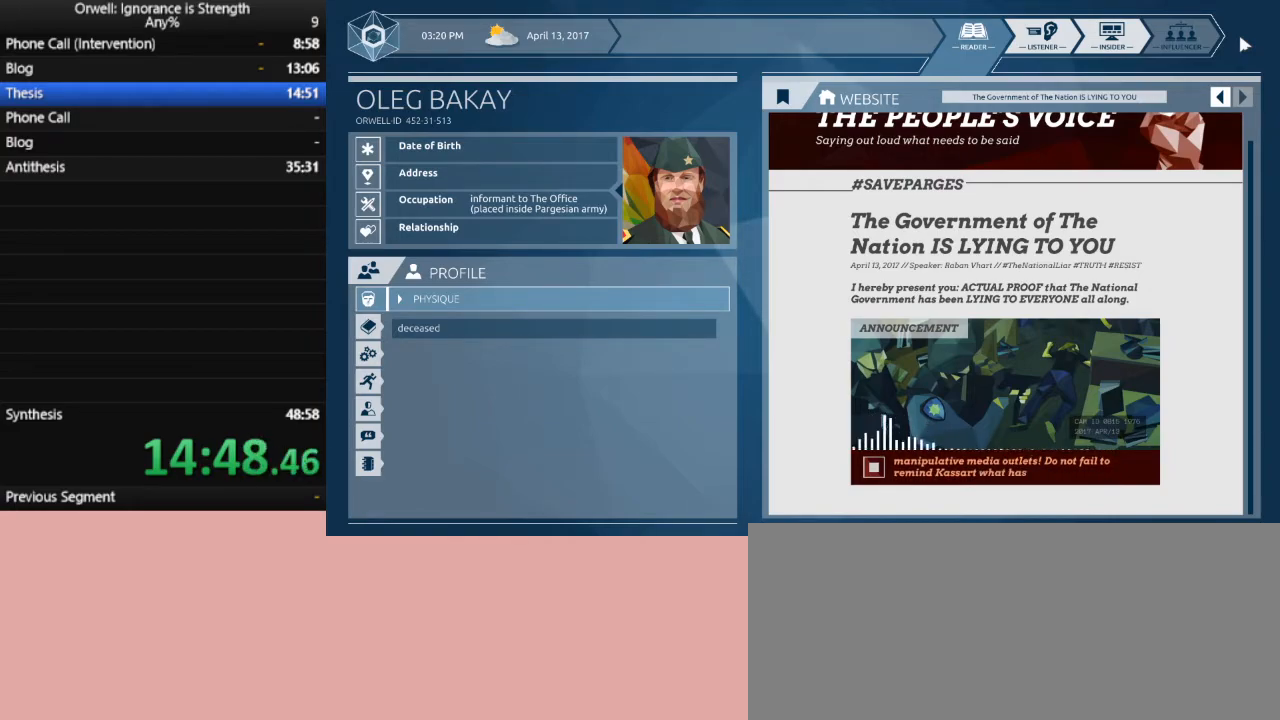
{"keys": [], "mouse": ["left"], "events": [[50, "mouse_left", "down"], [133, "mouse_left", "up"], [233, "mouse_left", "down"], [317, "mouse_left", "up"], [417, "mouse_left", "down"]]}
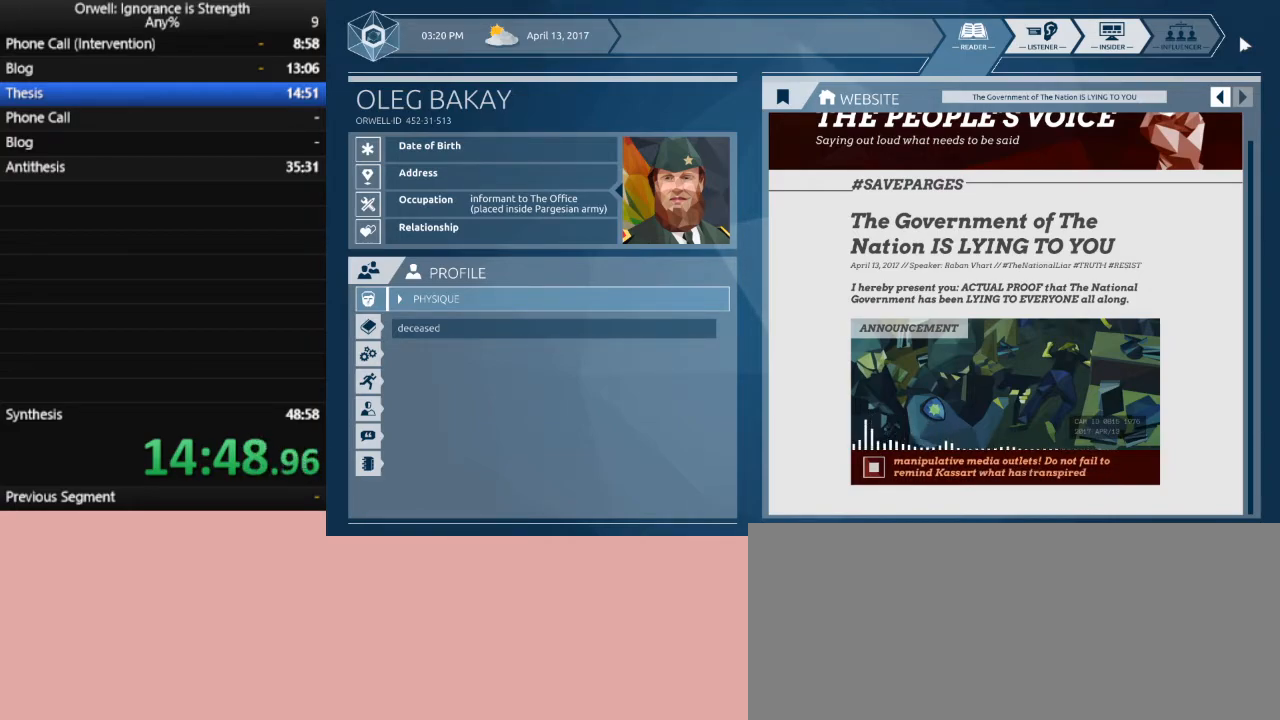
{"keys": [], "mouse": [], "events": [[17, "mouse_left", "up"], [67, "mouse_left", "down"], [150, "mouse_left", "up"], [250, "mouse_left", "down"], [333, "mouse_left", "up"], [383, "mouse_left", "down"], [483, "mouse_left", "up"]]}
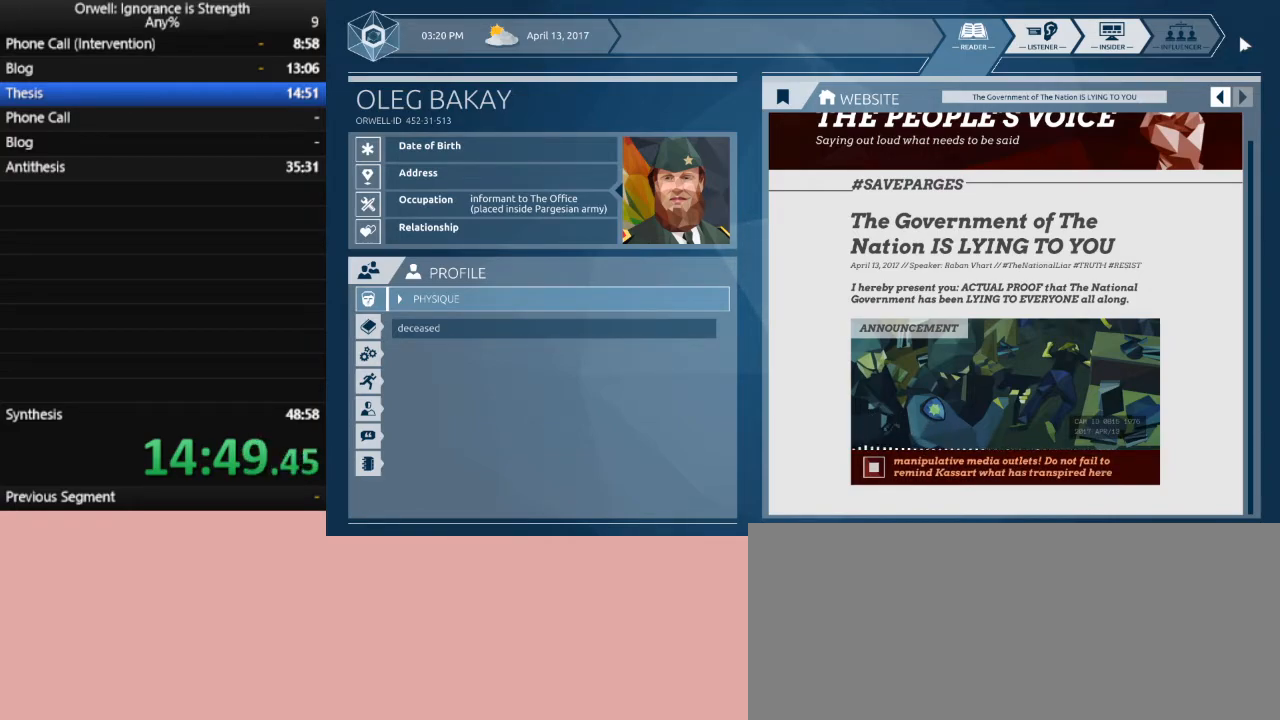
{"keys": [], "mouse": [], "events": [[67, "mouse_left", "down"], [117, "mouse_left", "up"], [217, "mouse_left", "down"], [317, "mouse_left", "up"], [350, "mouse_left", "down"], [450, "mouse_left", "up"]]}
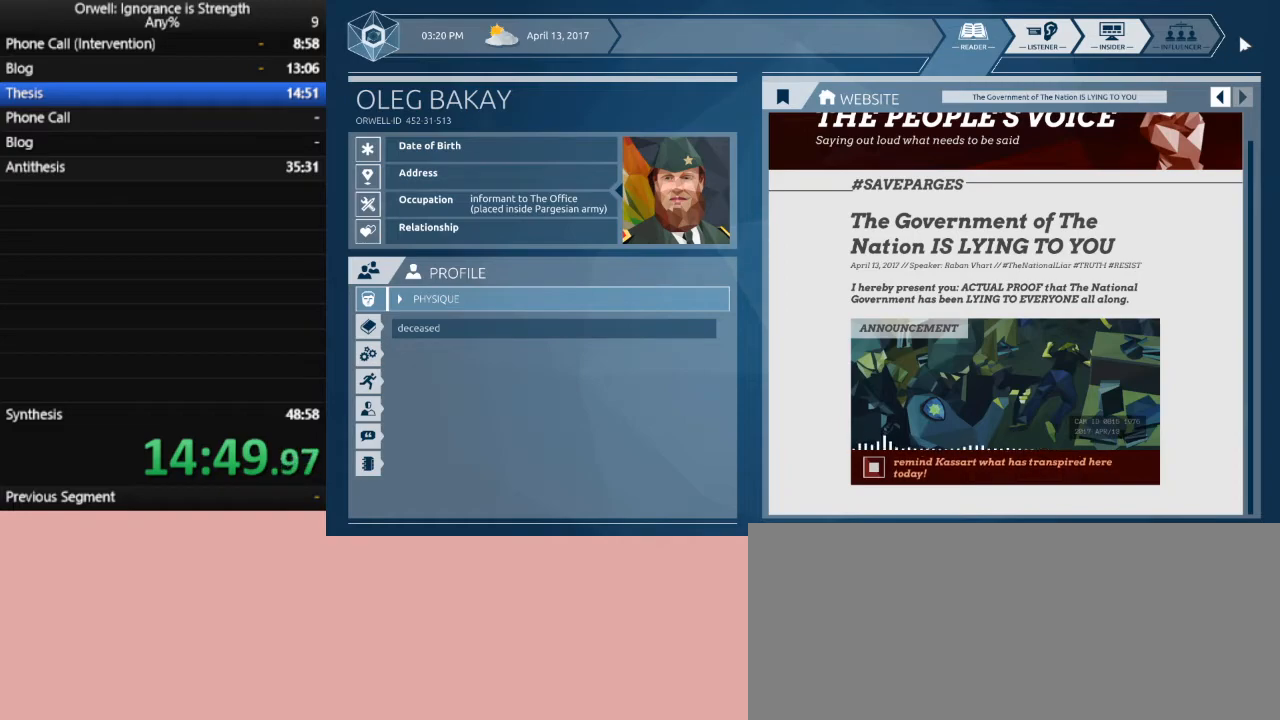
{"keys": [], "mouse": [], "events": [[50, "mouse_left", "down"], [133, "mouse_left", "up"], [183, "mouse_left", "down"], [283, "mouse_left", "up"], [367, "mouse_left", "down"], [467, "mouse_left", "up"]]}
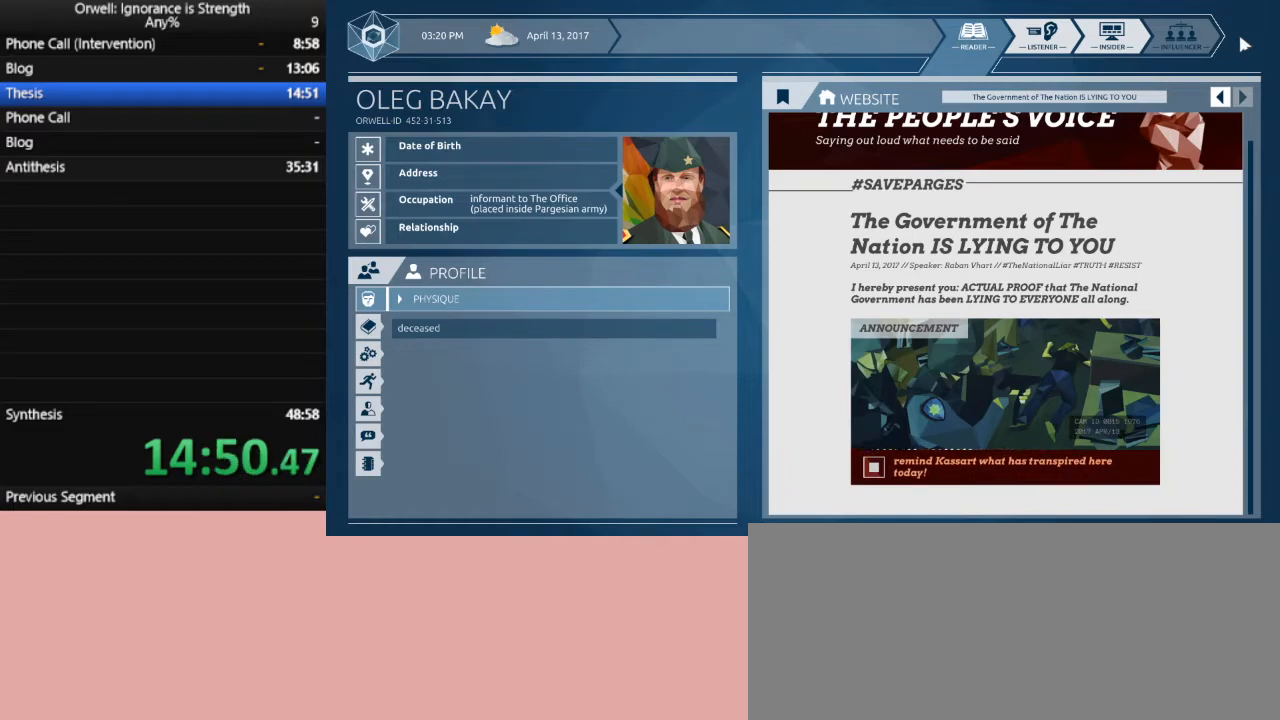
{"keys": [], "mouse": ["left"], "events": [[50, "mouse_left", "down"], [150, "mouse_left", "up"], [250, "mouse_left", "down"], [333, "mouse_left", "up"], [433, "mouse_left", "down"]]}
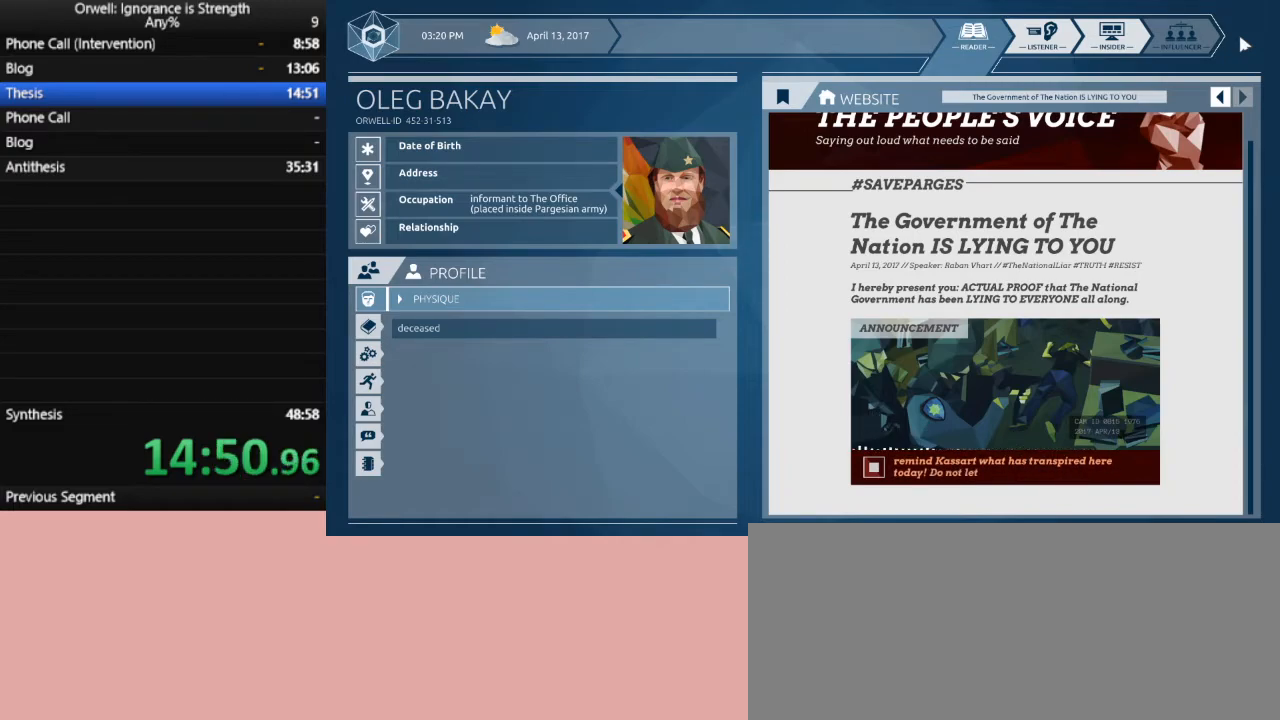
{"keys": [], "mouse": ["left"], "events": [[33, "mouse_left", "up"], [117, "mouse_left", "down"], [217, "mouse_left", "up"], [317, "mouse_left", "down"], [450, "mouse_left", "up"], [500, "mouse_left", "down"]]}
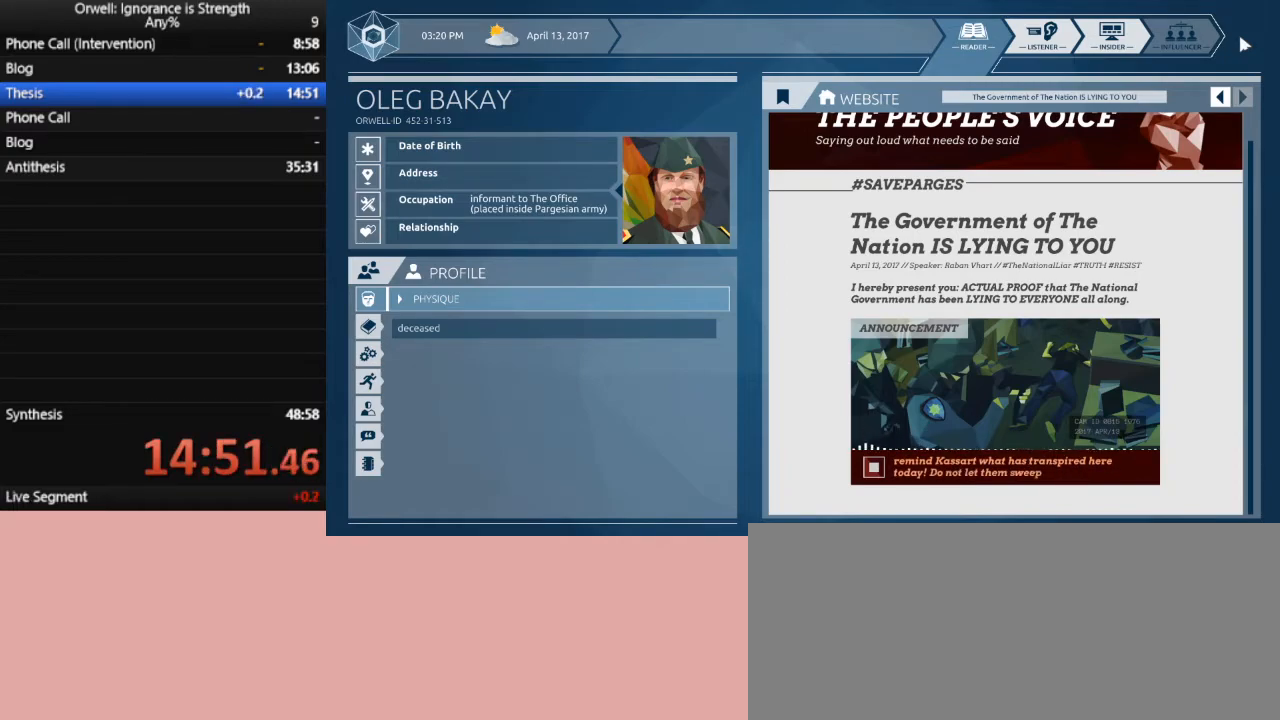
{"keys": [], "mouse": [], "events": [[83, "mouse_left", "up"], [183, "mouse_left", "down"], [283, "mouse_left", "up"], [367, "mouse_left", "down"], [417, "mouse_left", "up"]]}
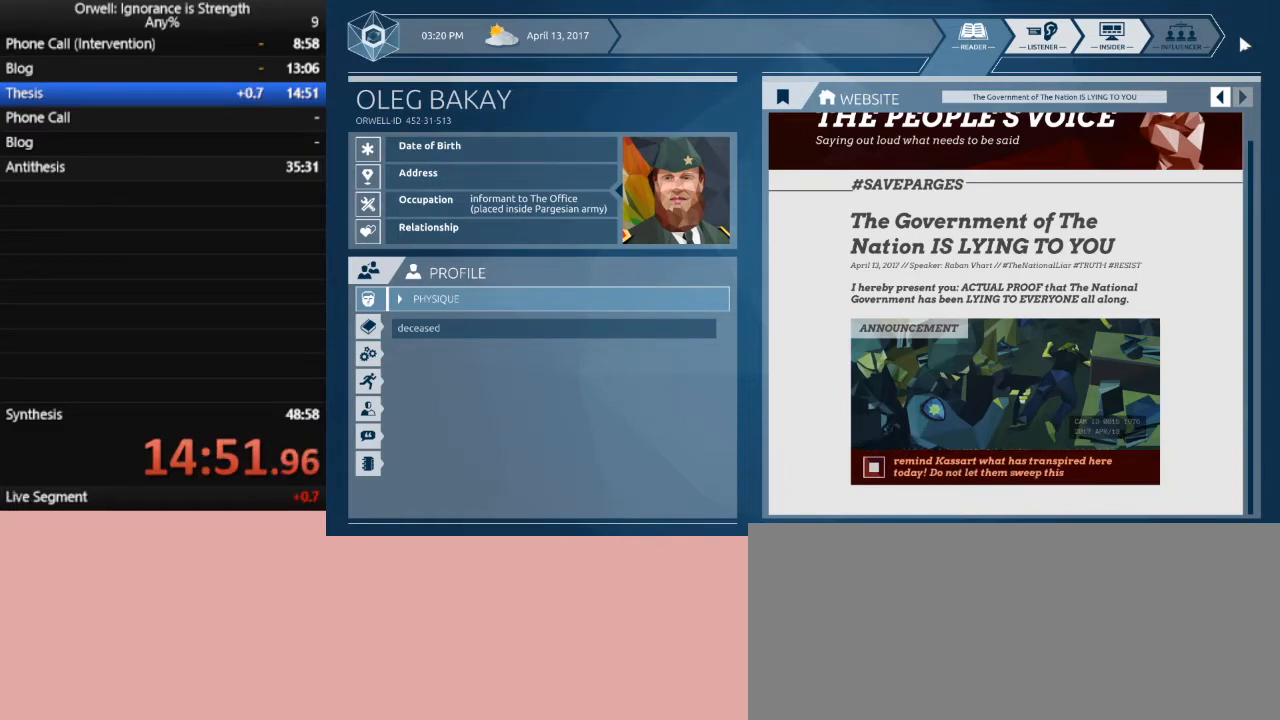
{"keys": [], "mouse": ["left"], "events": [[50, "mouse_left", "down"], [100, "mouse_left", "up"], [200, "mouse_left", "down"], [333, "mouse_left", "up"], [433, "mouse_left", "down"]]}
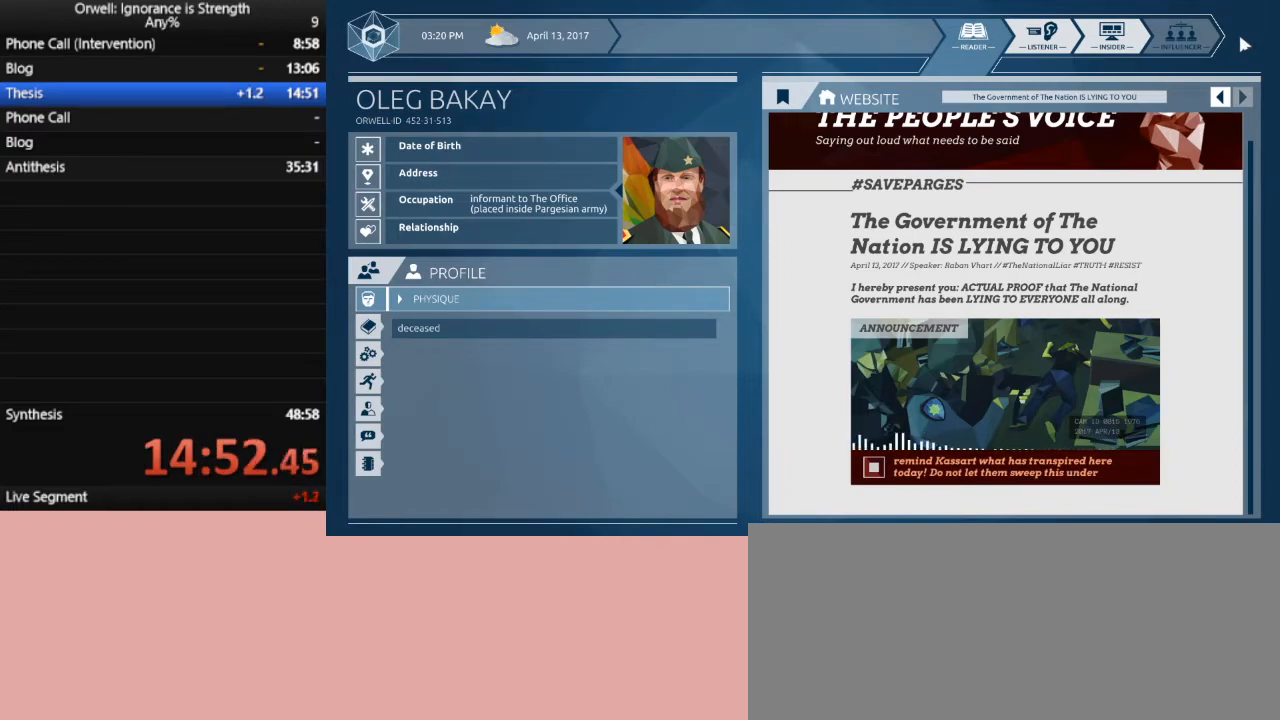
{"keys": [], "mouse": [], "events": [[33, "mouse_left", "up"]]}